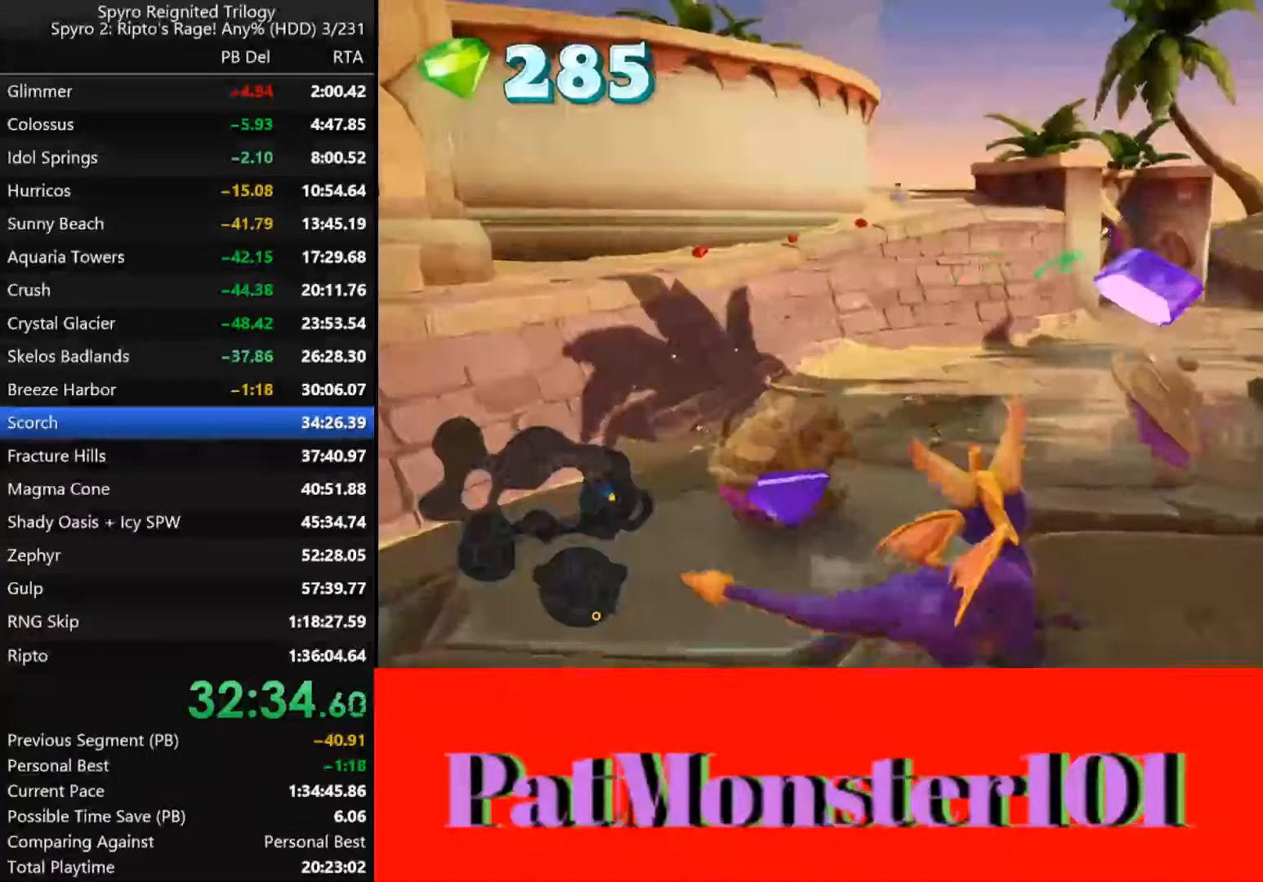
Gameplay with a controller (PlayStation layout); each line is a JSON object with the inputs held at the frame after it. "events" lists button and stick changes between this image and that frame as [ms after this image, input, new state], when the widget could be followed in between.
{"buttons": [], "left_stick": "center", "right_stick": "left", "events": [[183, "right_stick", "left"]]}
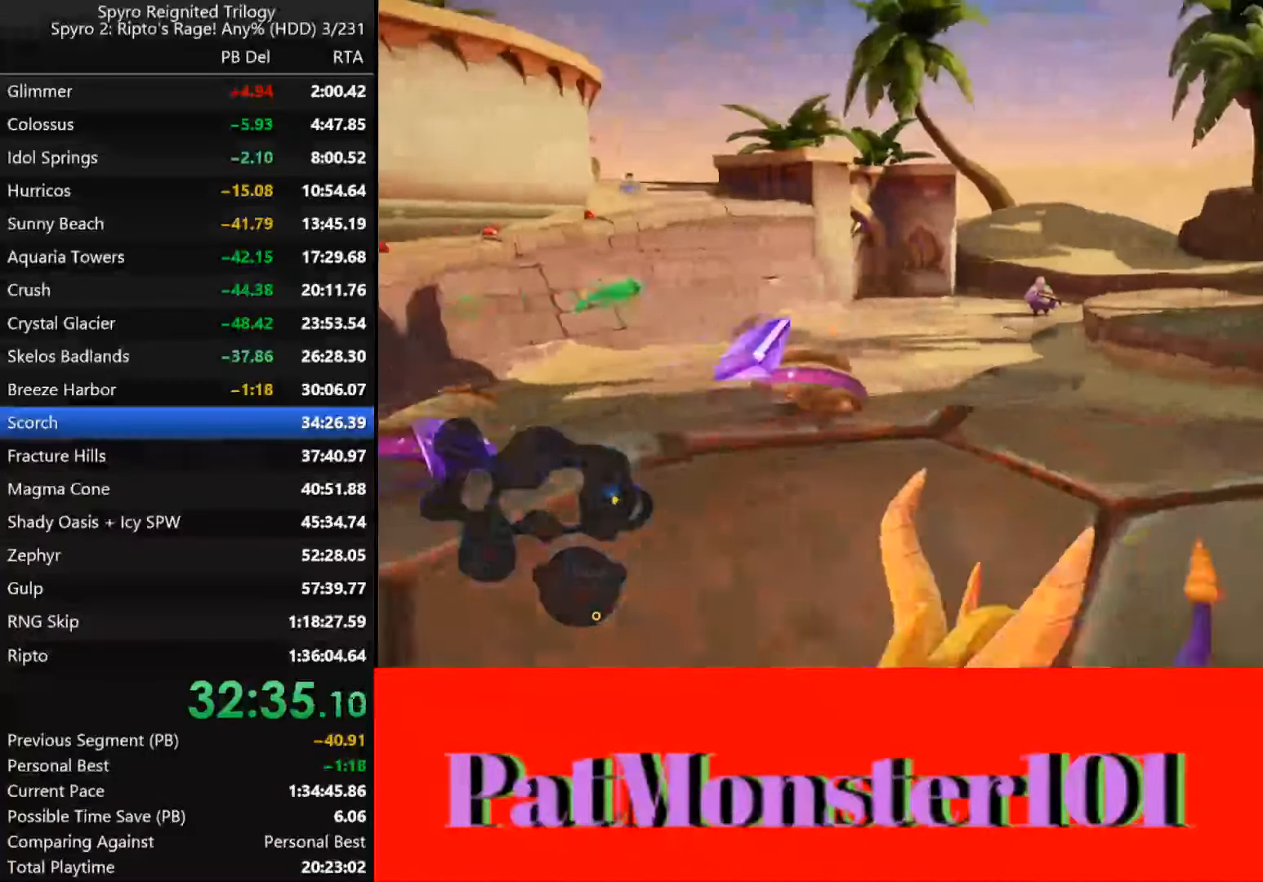
{"buttons": [], "left_stick": "center", "right_stick": "left", "events": [[250, "L2", "down"], [383, "L2", "up"]]}
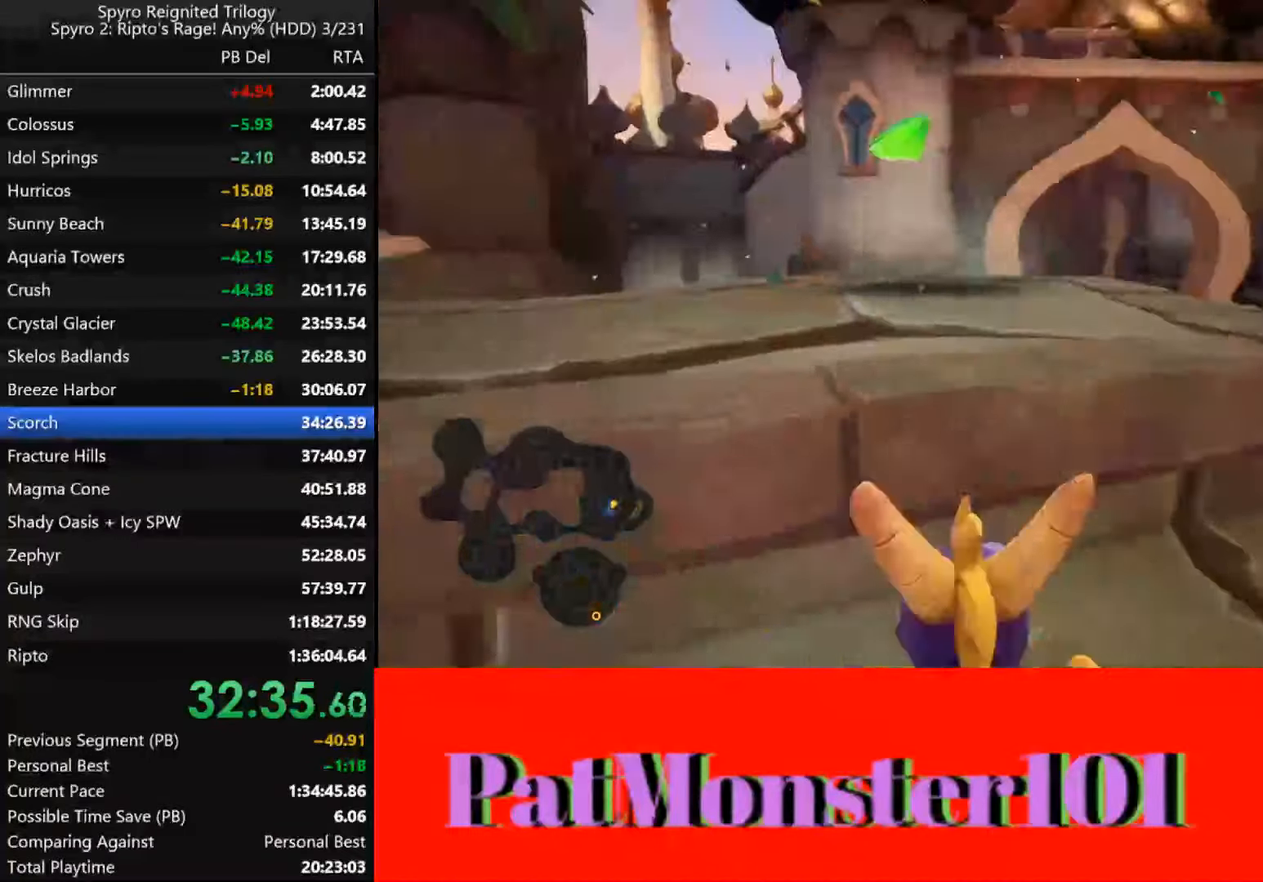
{"buttons": [], "left_stick": "down", "right_stick": "left", "events": [[150, "left_stick", "up"], [233, "left_stick", "right"], [450, "left_stick", "down"]]}
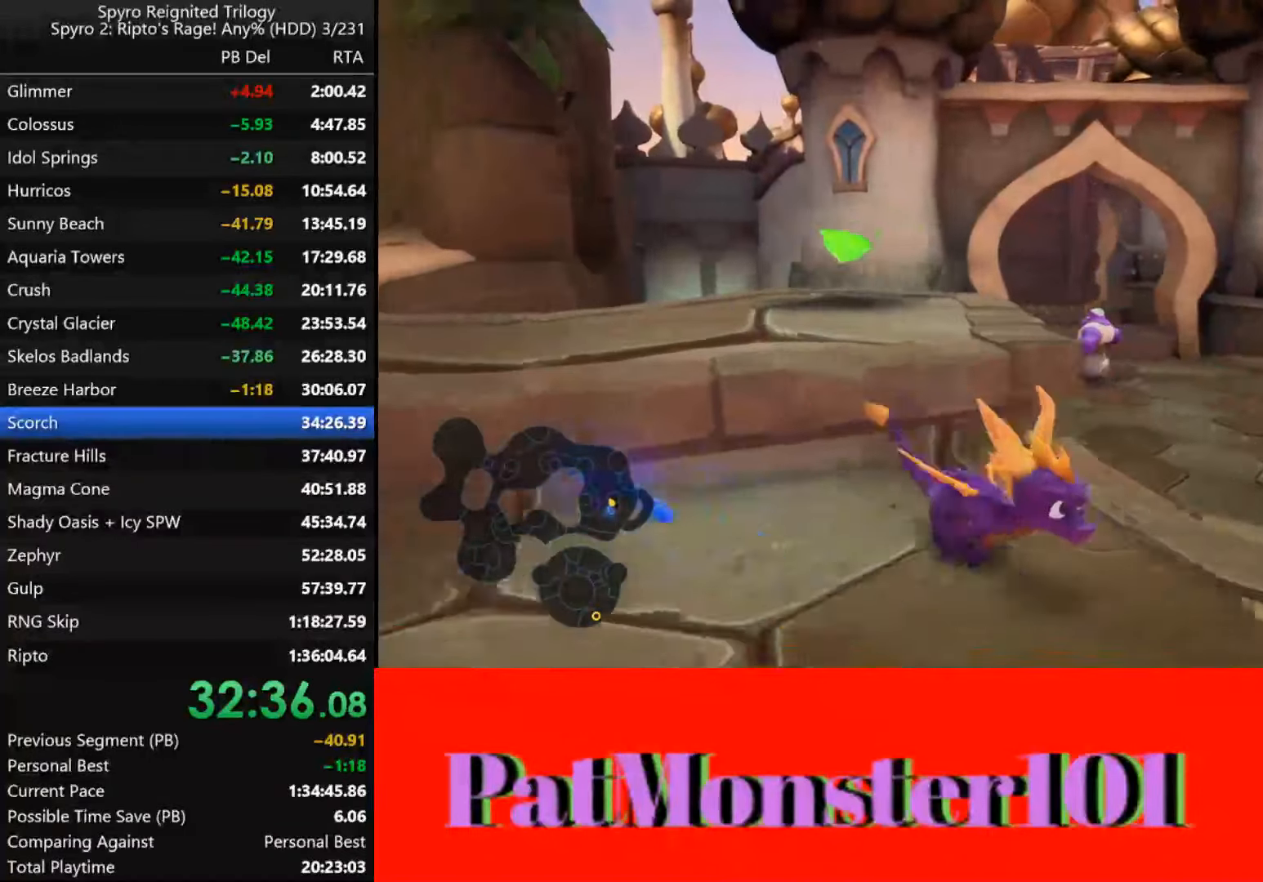
{"buttons": [], "left_stick": "center", "right_stick": "center", "events": [[433, "left_stick", "center"], [483, "right_stick", "center"]]}
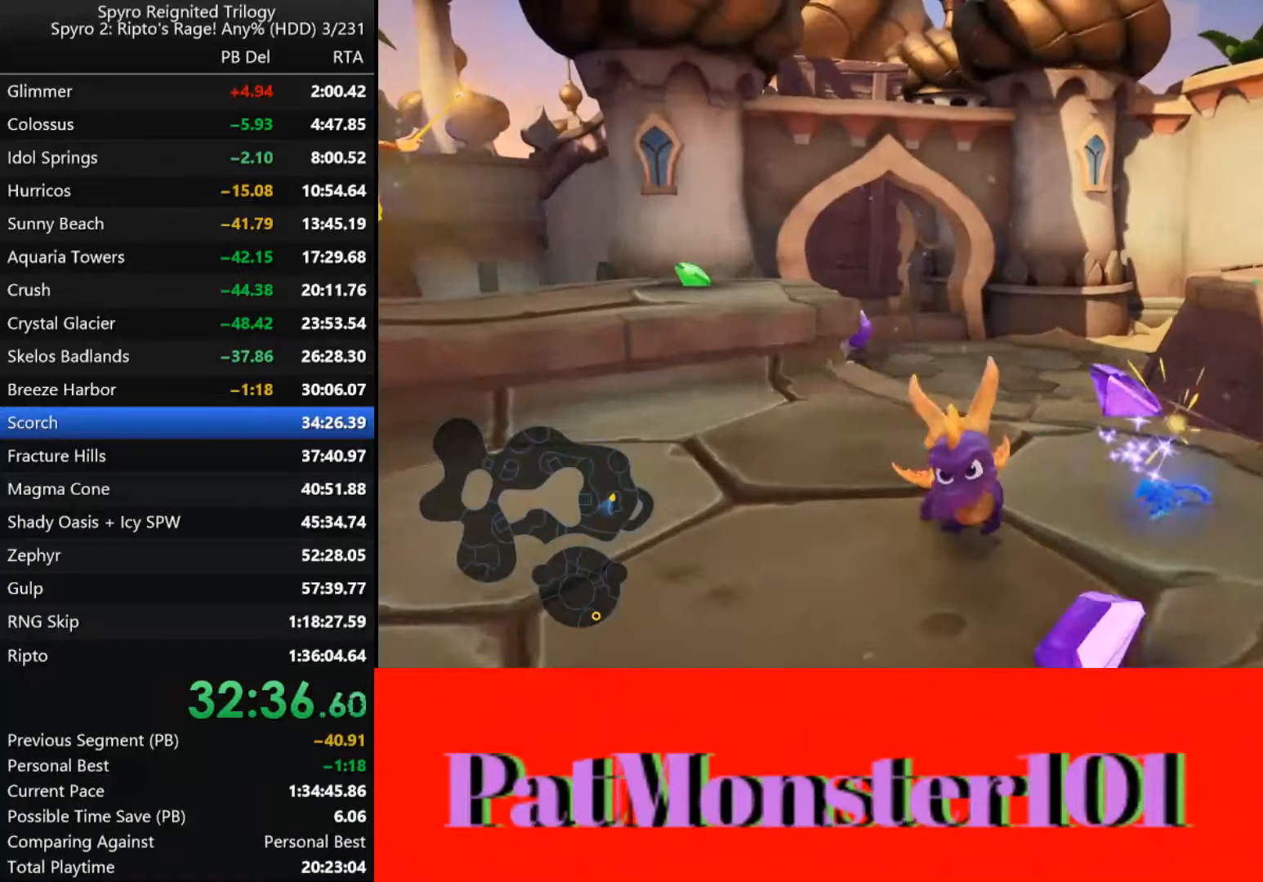
{"buttons": [], "left_stick": "up-left", "right_stick": "center", "events": [[233, "left_stick", "up-left"]]}
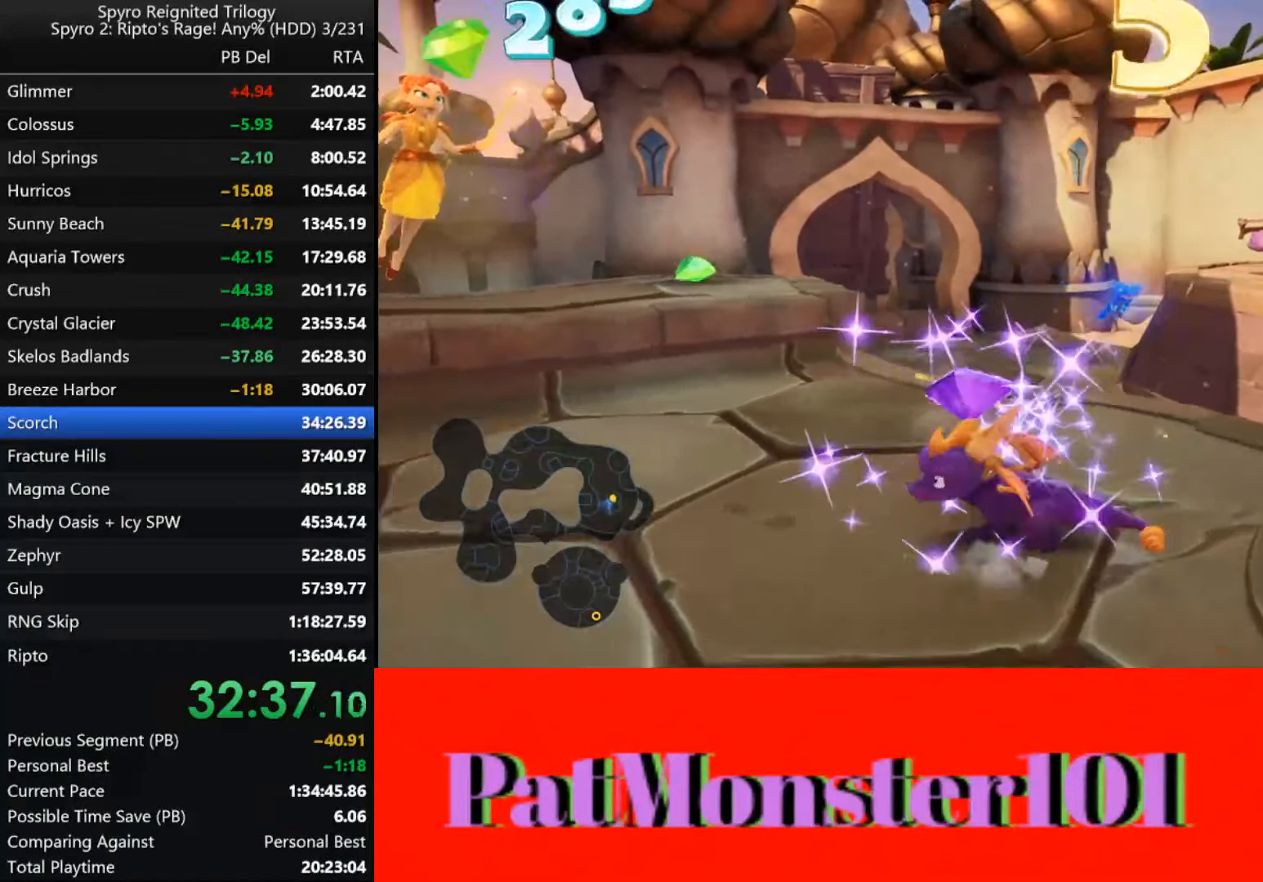
{"buttons": ["CROSS"], "left_stick": "up-left", "right_stick": "center", "events": [[233, "CROSS", "down"]]}
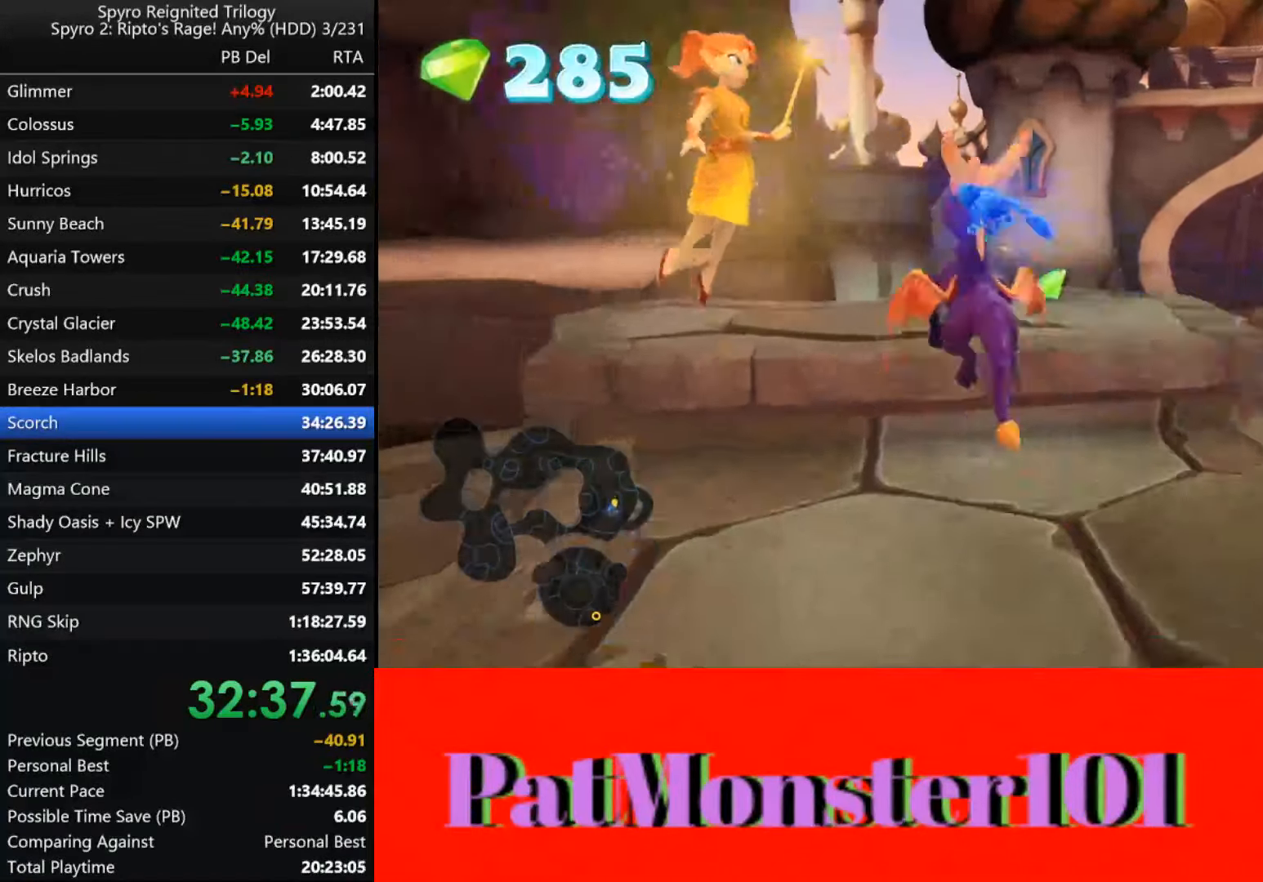
{"buttons": [], "left_stick": "up-right", "right_stick": "center", "events": [[33, "left_stick", "up-right"], [200, "CROSS", "up"]]}
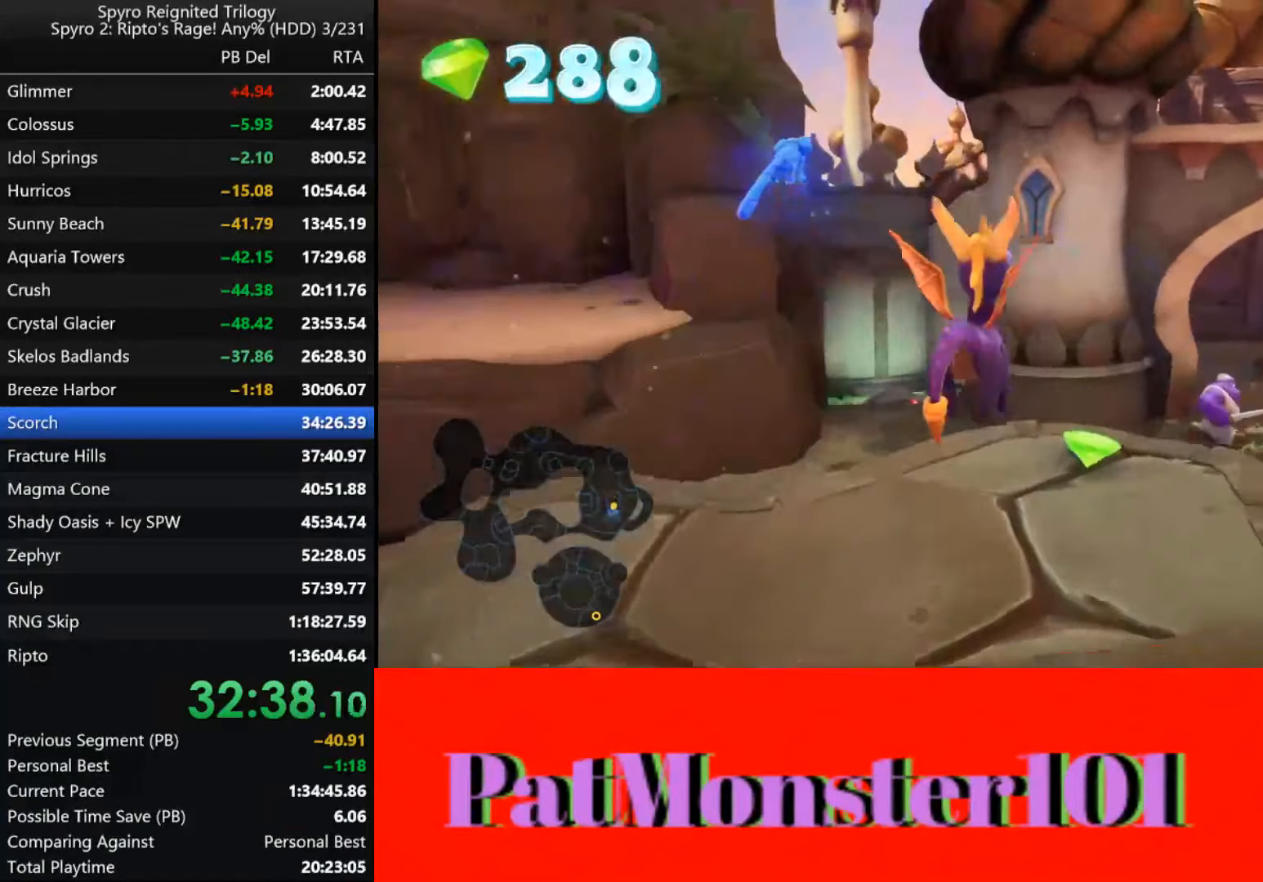
{"buttons": ["SQUARE"], "left_stick": "right", "right_stick": "center", "events": [[183, "left_stick", "right"], [500, "SQUARE", "down"]]}
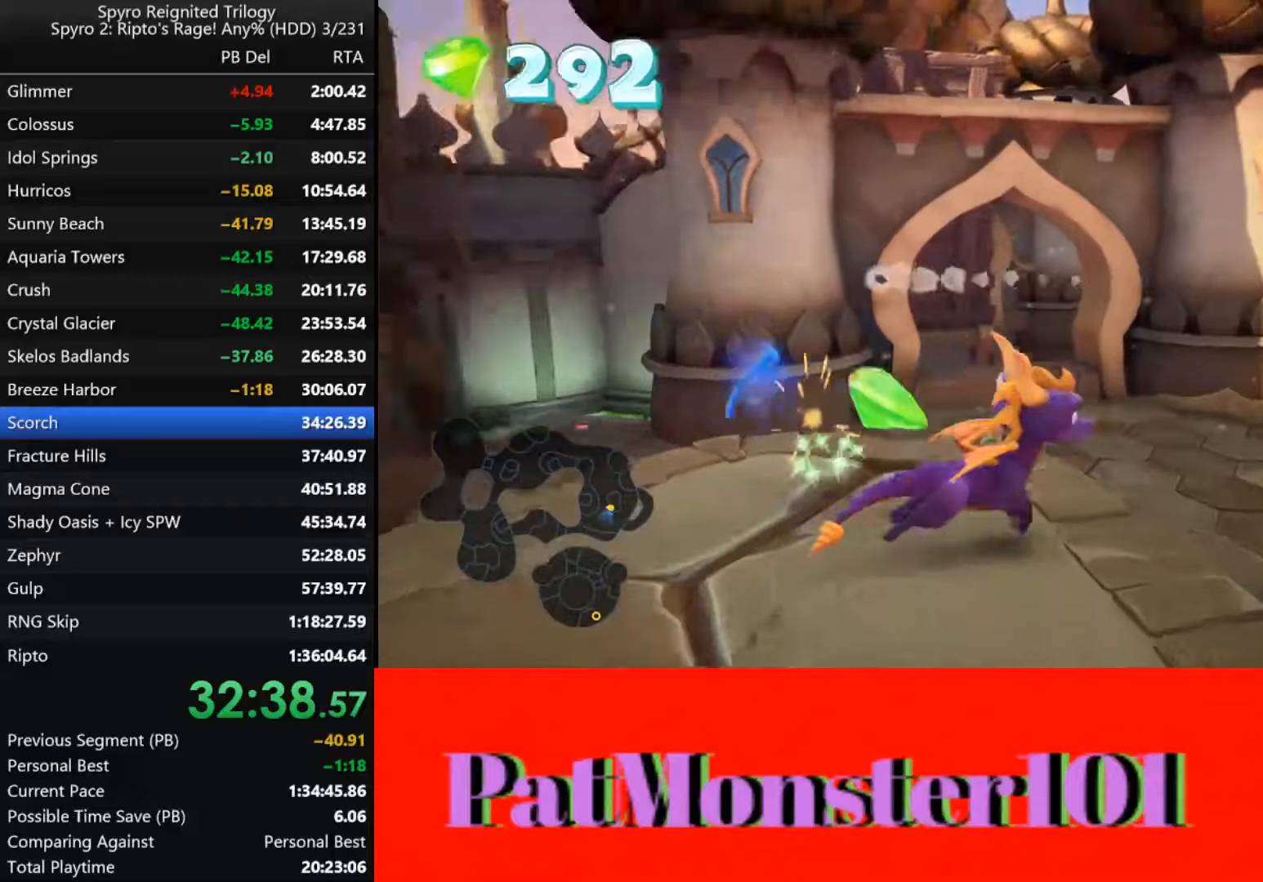
{"buttons": [], "left_stick": "up-right", "right_stick": "center", "events": [[117, "CROSS", "down"], [333, "left_stick", "up-right"], [483, "CROSS", "up"], [500, "SQUARE", "up"]]}
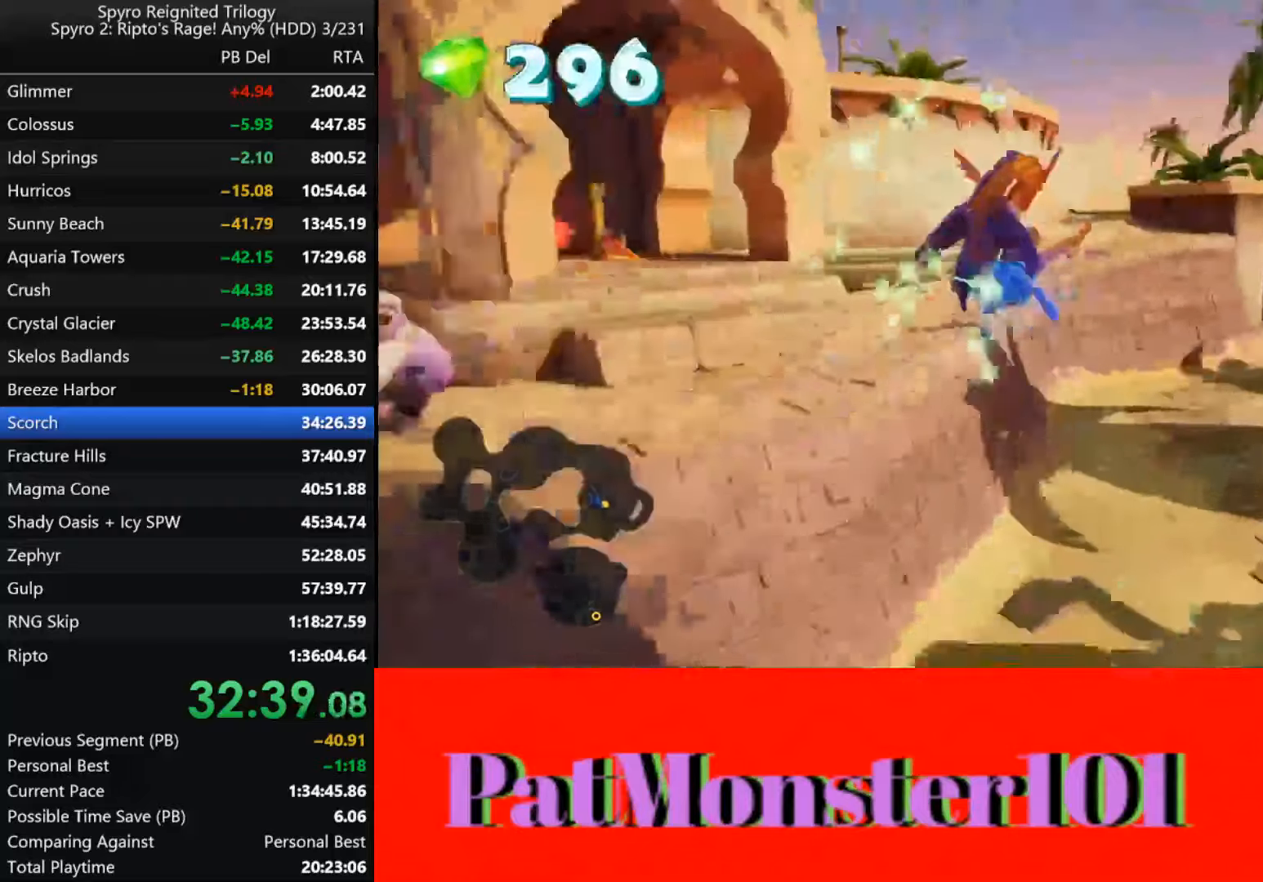
{"buttons": ["CROSS"], "left_stick": "left", "right_stick": "center", "events": [[133, "CROSS", "down"], [283, "left_stick", "left"]]}
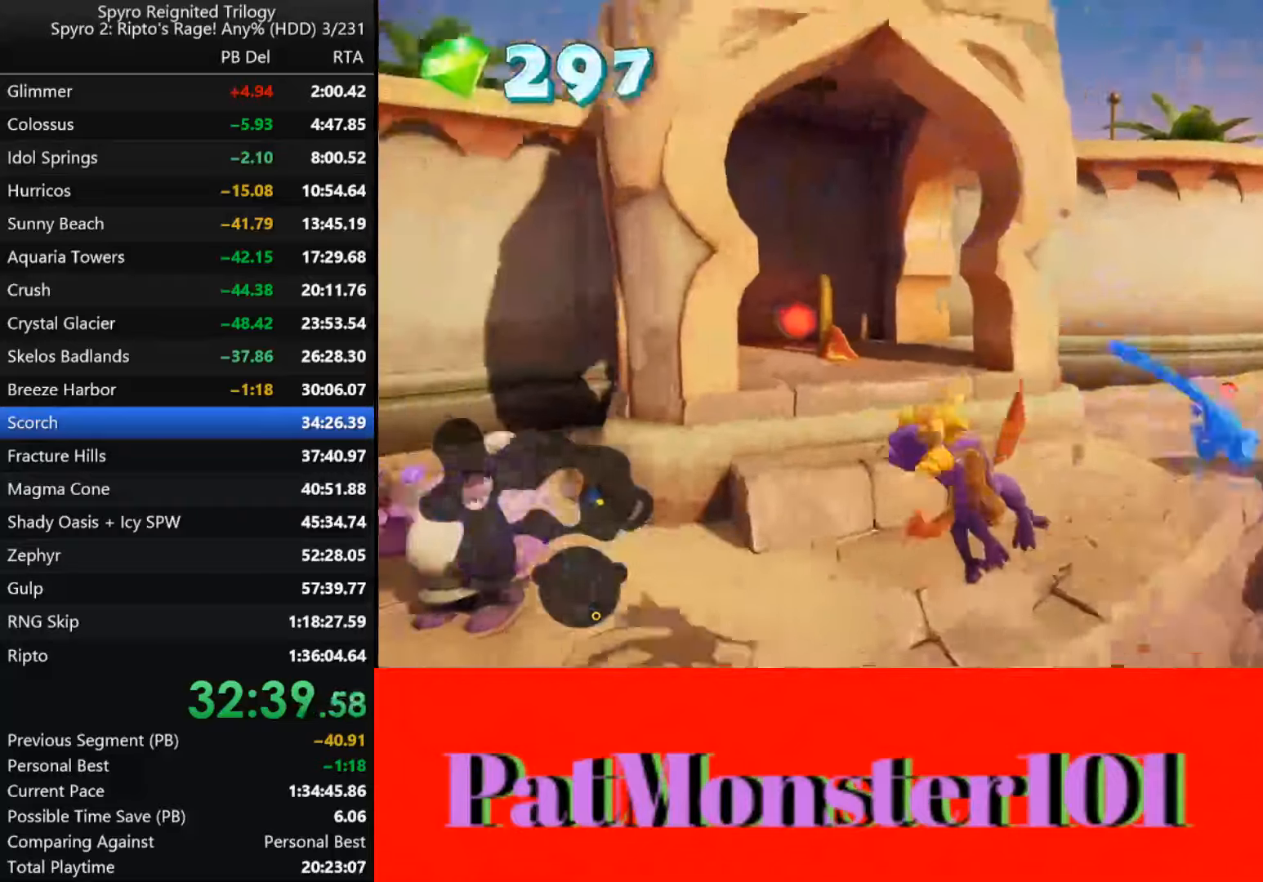
{"buttons": [], "left_stick": "left", "right_stick": "center", "events": [[67, "CROSS", "up"], [150, "CIRCLE", "down"], [217, "CIRCLE", "up"], [267, "CIRCLE", "down"], [350, "CIRCLE", "up"]]}
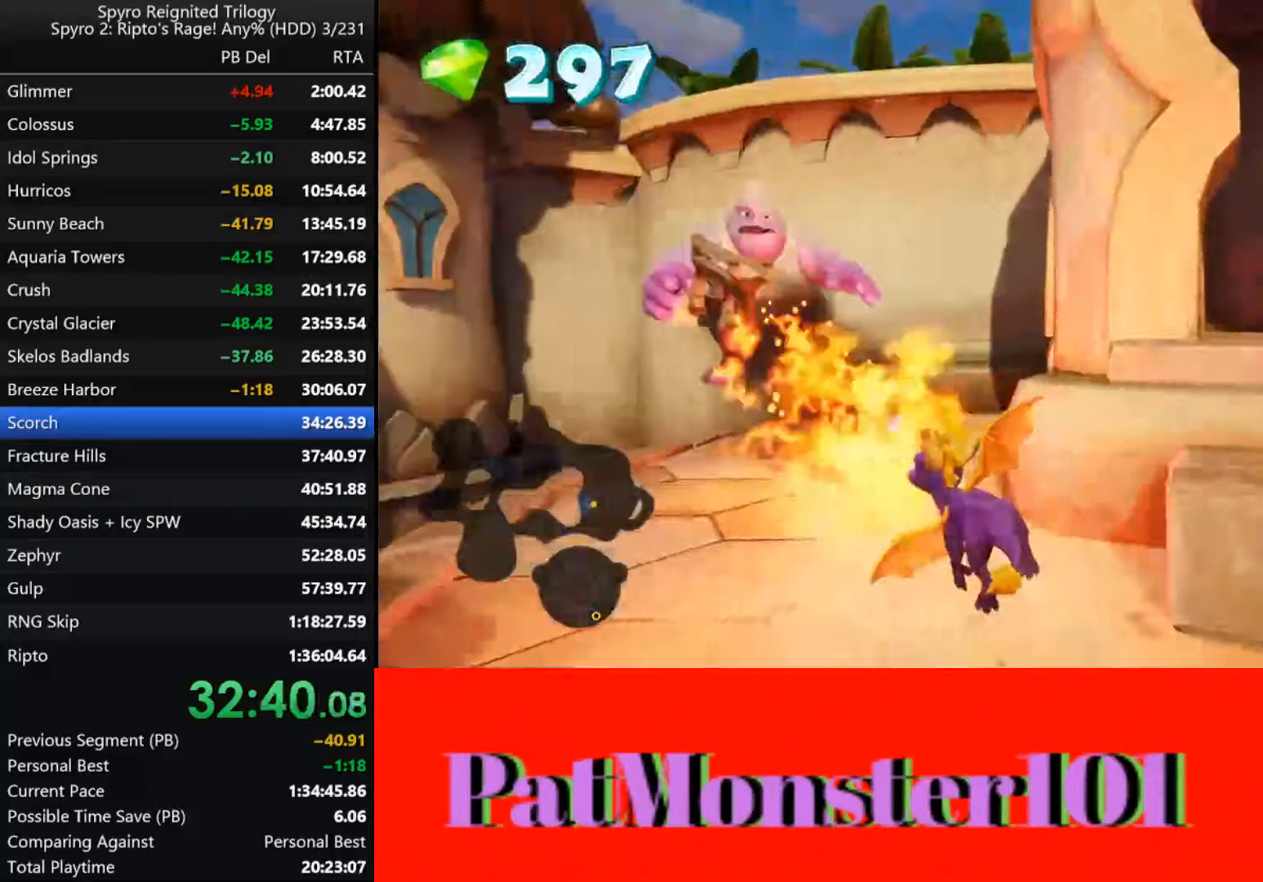
{"buttons": [], "left_stick": "up-right", "right_stick": "up", "events": [[50, "left_stick", "up-right"], [183, "SQUARE", "down"], [450, "SQUARE", "up"], [483, "right_stick", "up"]]}
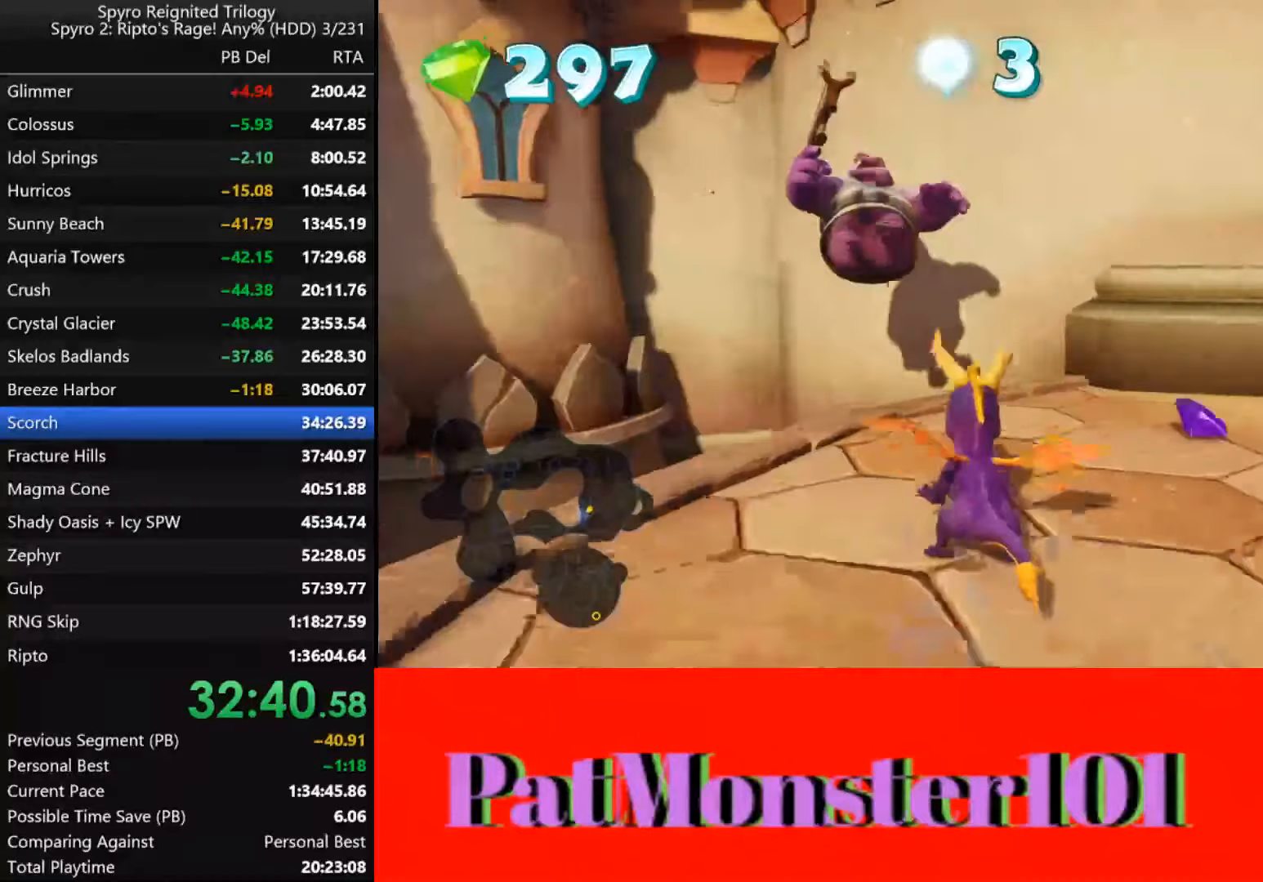
{"buttons": [], "left_stick": "right", "right_stick": "up-left", "events": [[150, "left_stick", "right"], [500, "right_stick", "up-left"]]}
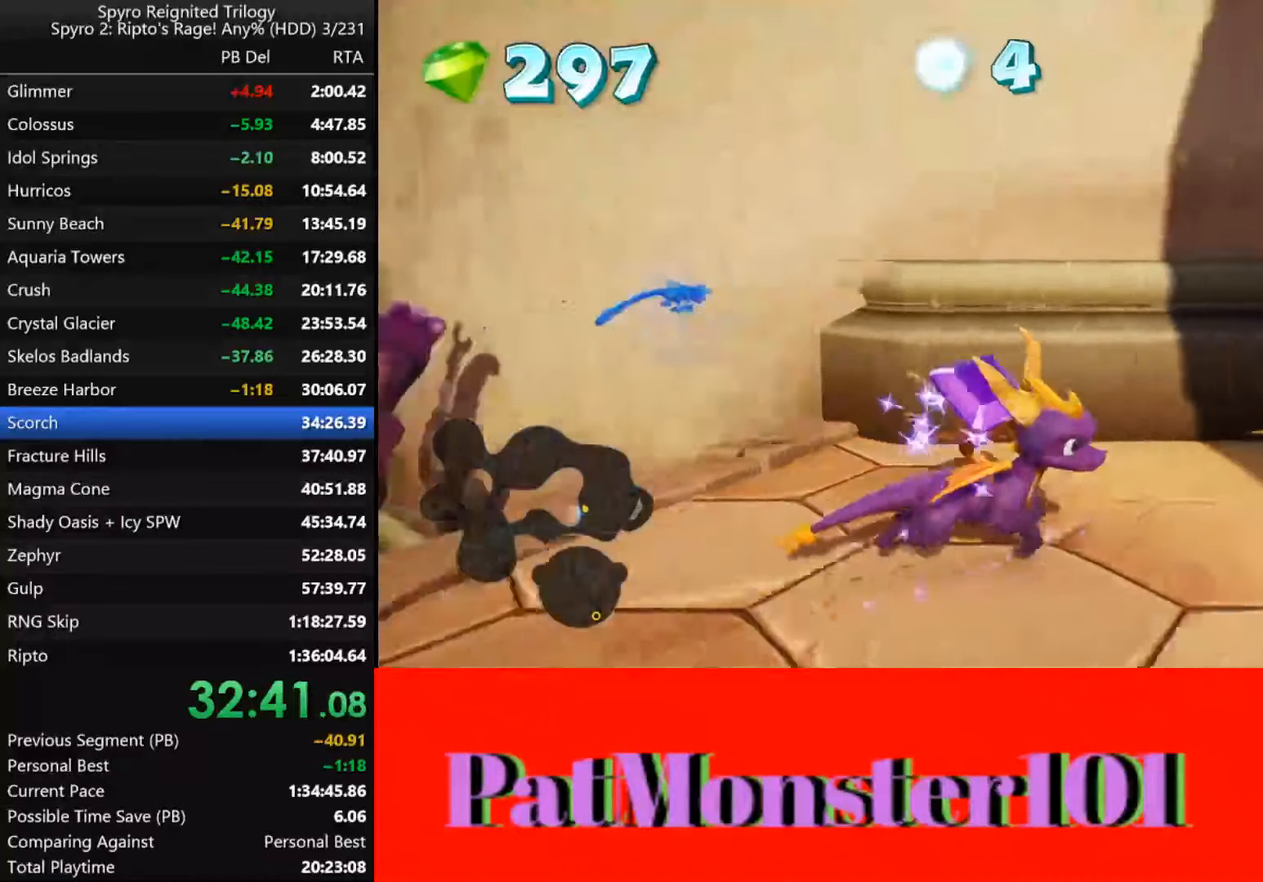
{"buttons": [], "left_stick": "up-right", "right_stick": "up-left", "events": [[50, "CROSS", "down"], [283, "left_stick", "up-right"], [333, "CROSS", "up"]]}
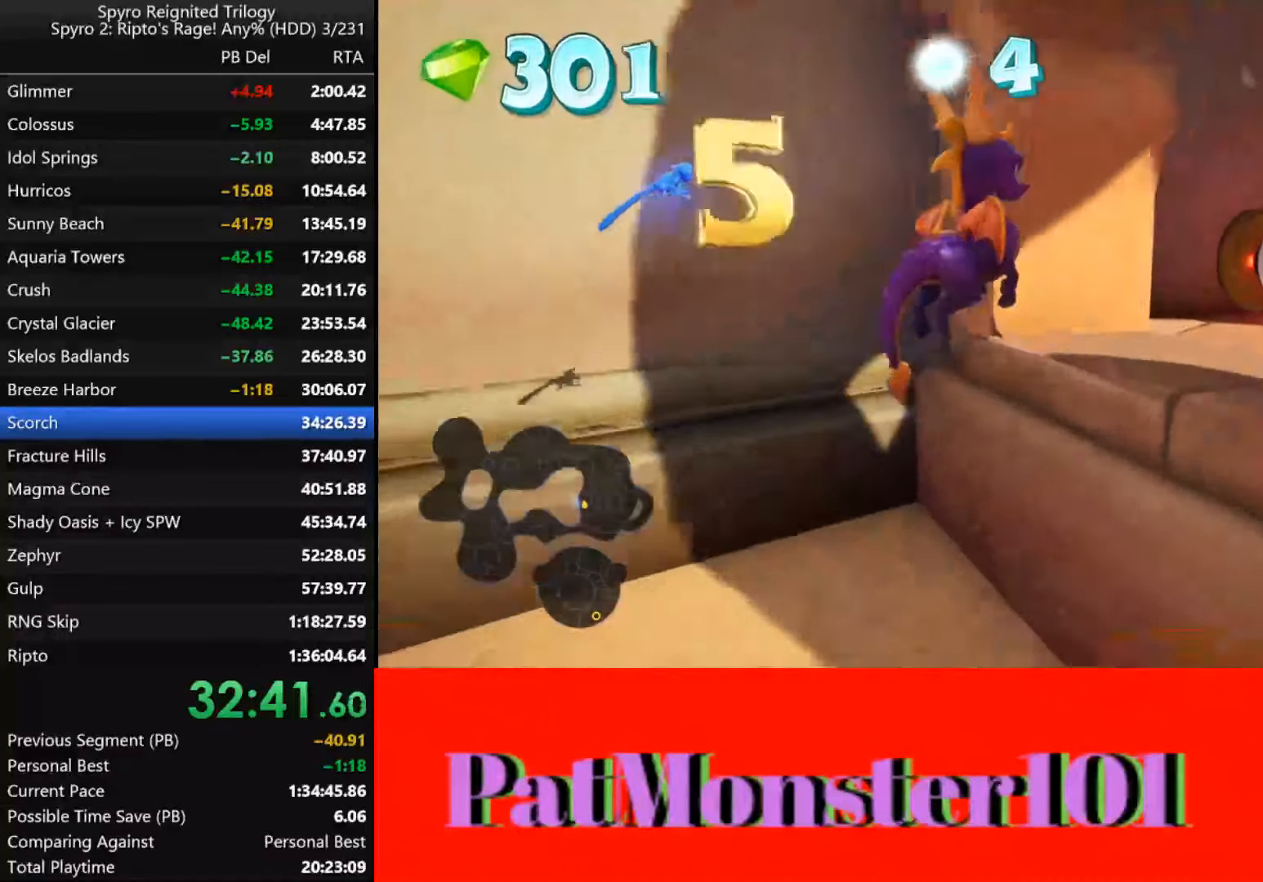
{"buttons": [], "left_stick": "left", "right_stick": "up-left", "events": [[83, "CIRCLE", "down"], [183, "CIRCLE", "up"], [267, "CIRCLE", "down"], [350, "CIRCLE", "up"], [350, "left_stick", "center"], [400, "left_stick", "left"], [417, "CIRCLE", "down"], [467, "CIRCLE", "up"]]}
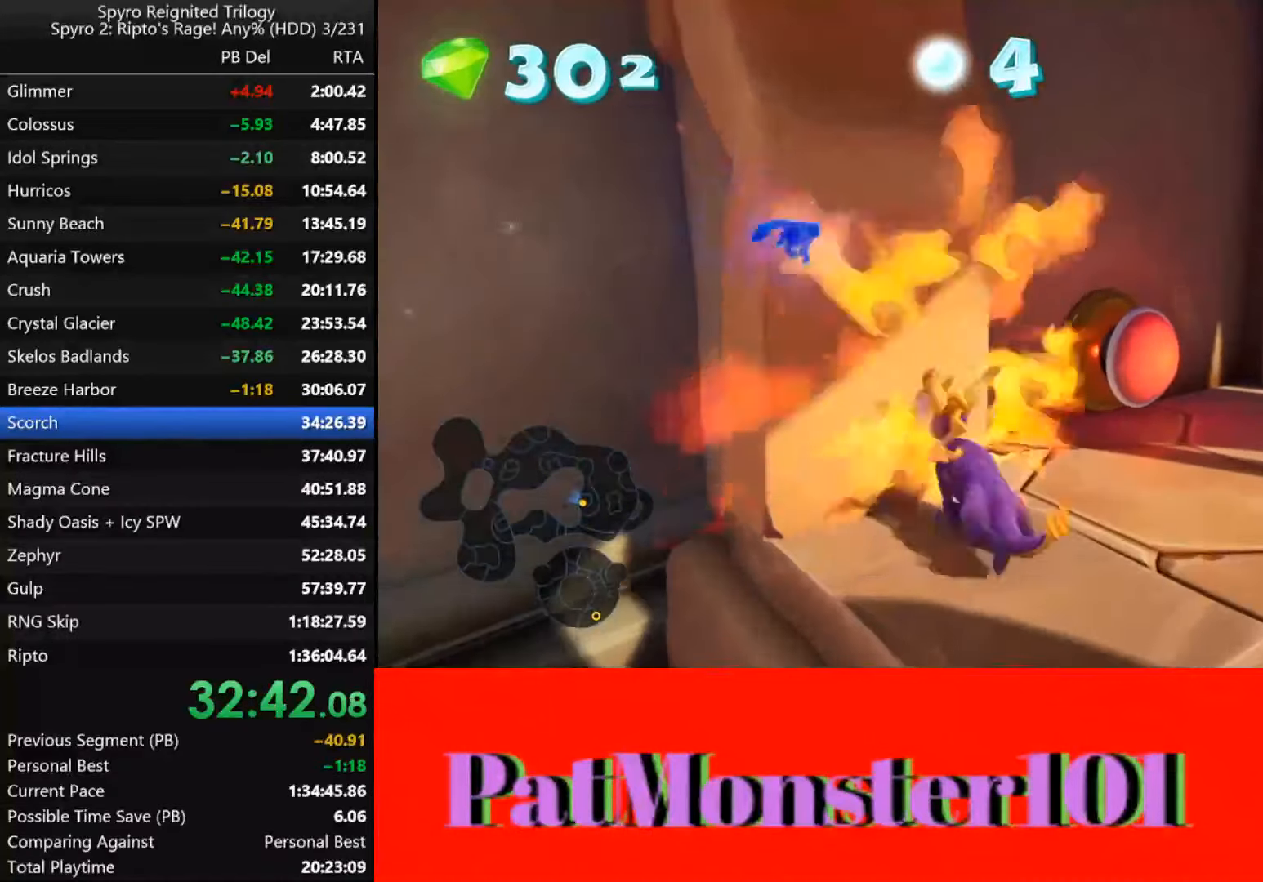
{"buttons": [], "left_stick": "right", "right_stick": "center", "events": [[183, "right_stick", "left"], [333, "left_stick", "right"], [483, "right_stick", "center"]]}
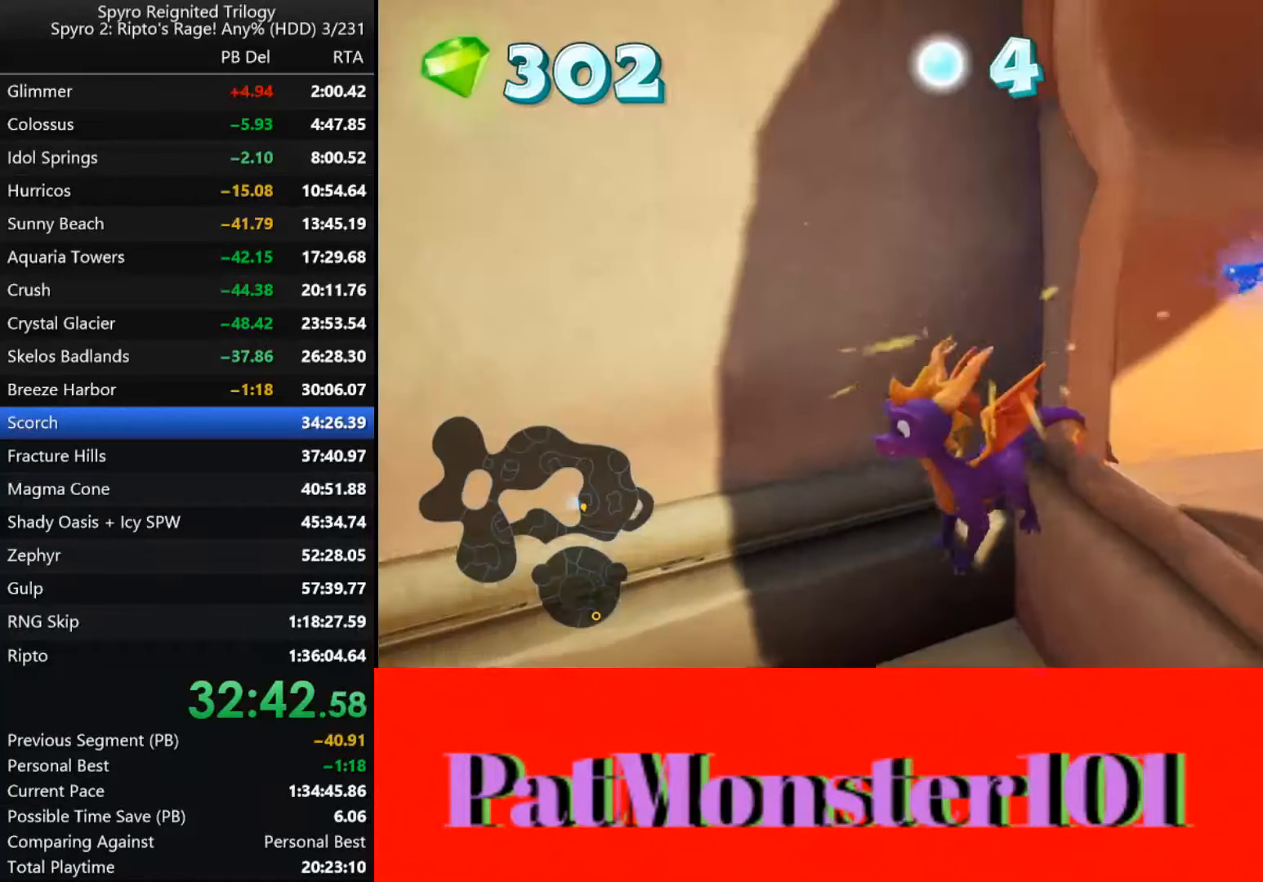
{"buttons": ["CROSS"], "left_stick": "right", "right_stick": "center", "events": [[183, "left_stick", "center"], [233, "CROSS", "down"], [383, "left_stick", "right"]]}
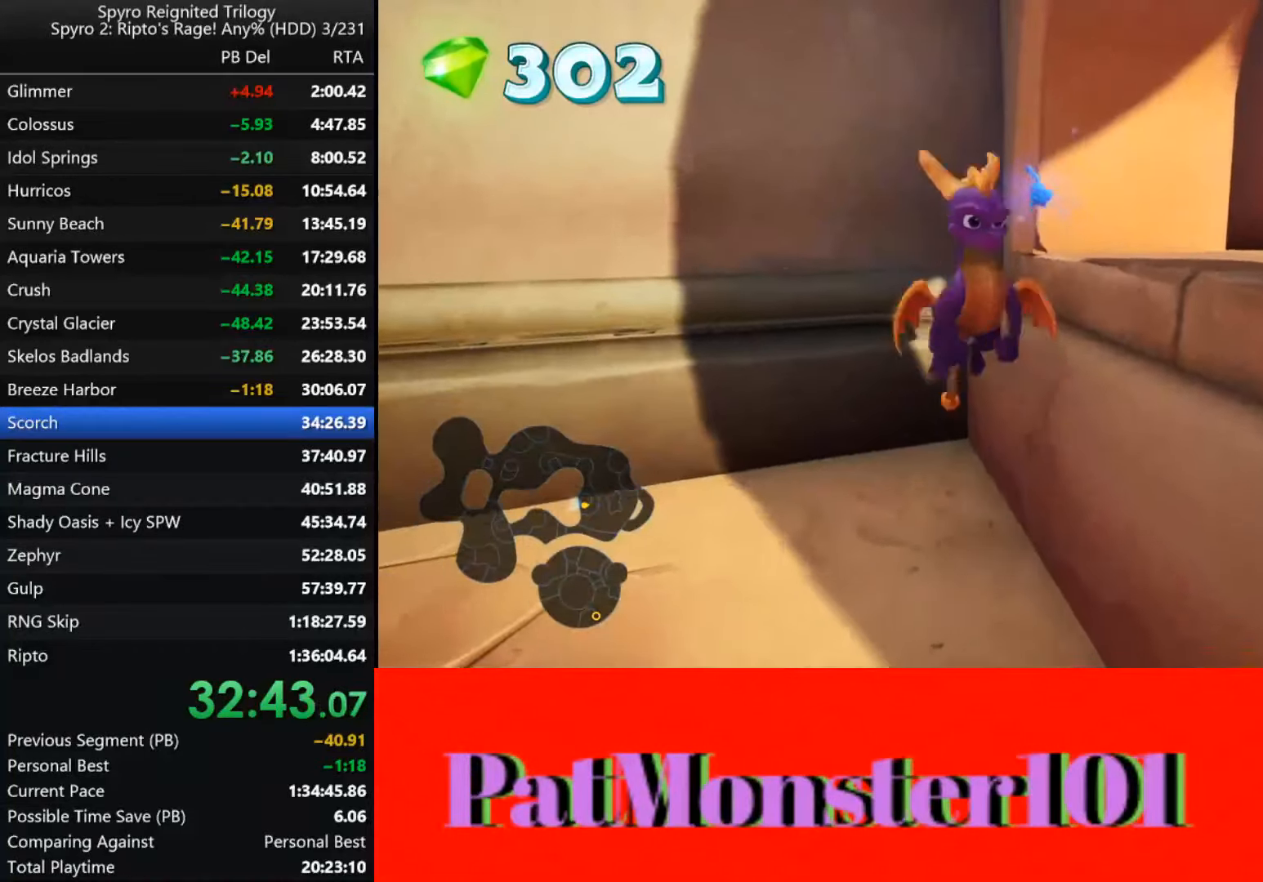
{"buttons": [], "left_stick": "center", "right_stick": "center", "events": [[167, "CROSS", "up"], [200, "left_stick", "up-right"], [300, "CIRCLE", "down"], [367, "CIRCLE", "up"], [400, "left_stick", "center"], [434, "CIRCLE", "down"], [500, "CIRCLE", "up"]]}
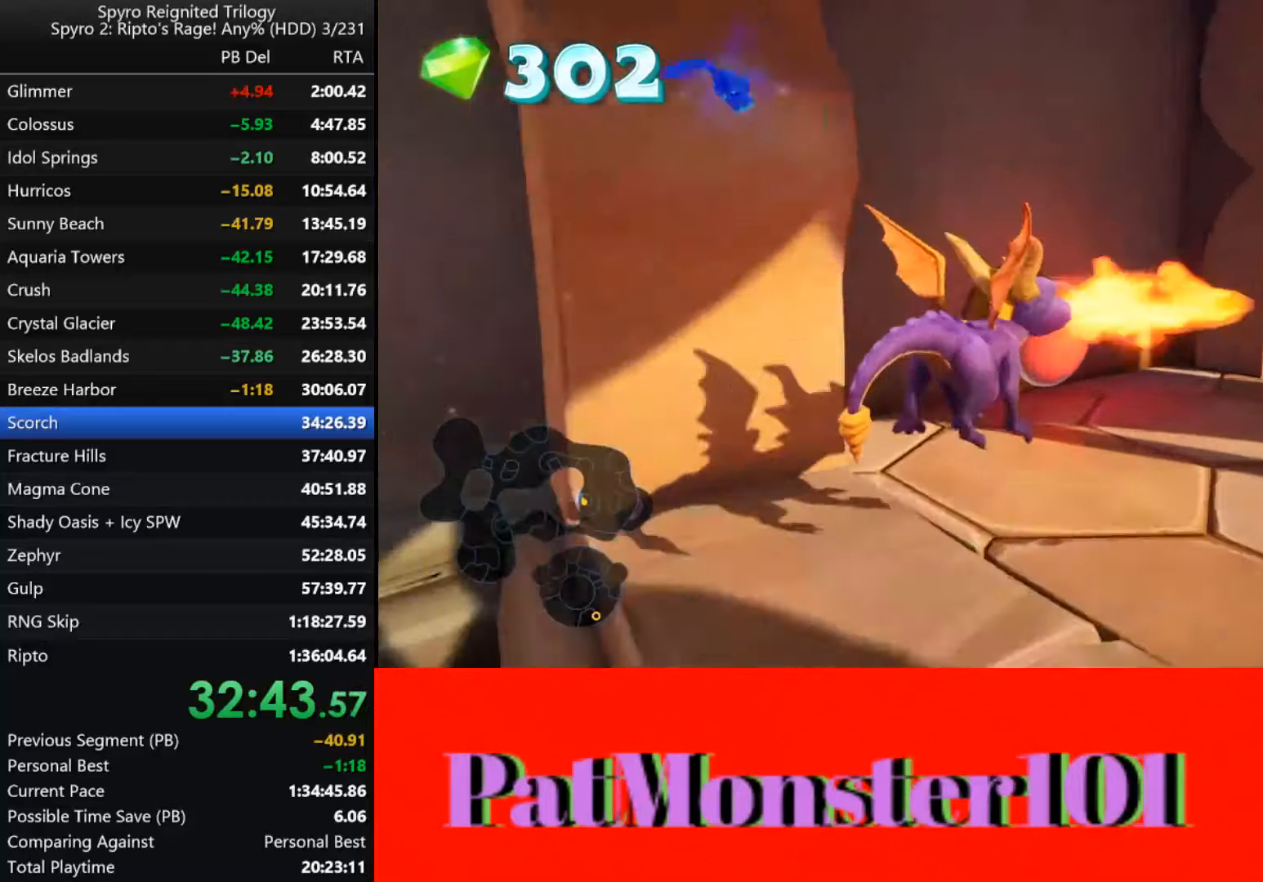
{"buttons": [], "left_stick": "down-left", "right_stick": "center", "events": [[50, "CIRCLE", "down"], [67, "left_stick", "down-left"], [117, "CIRCLE", "up"]]}
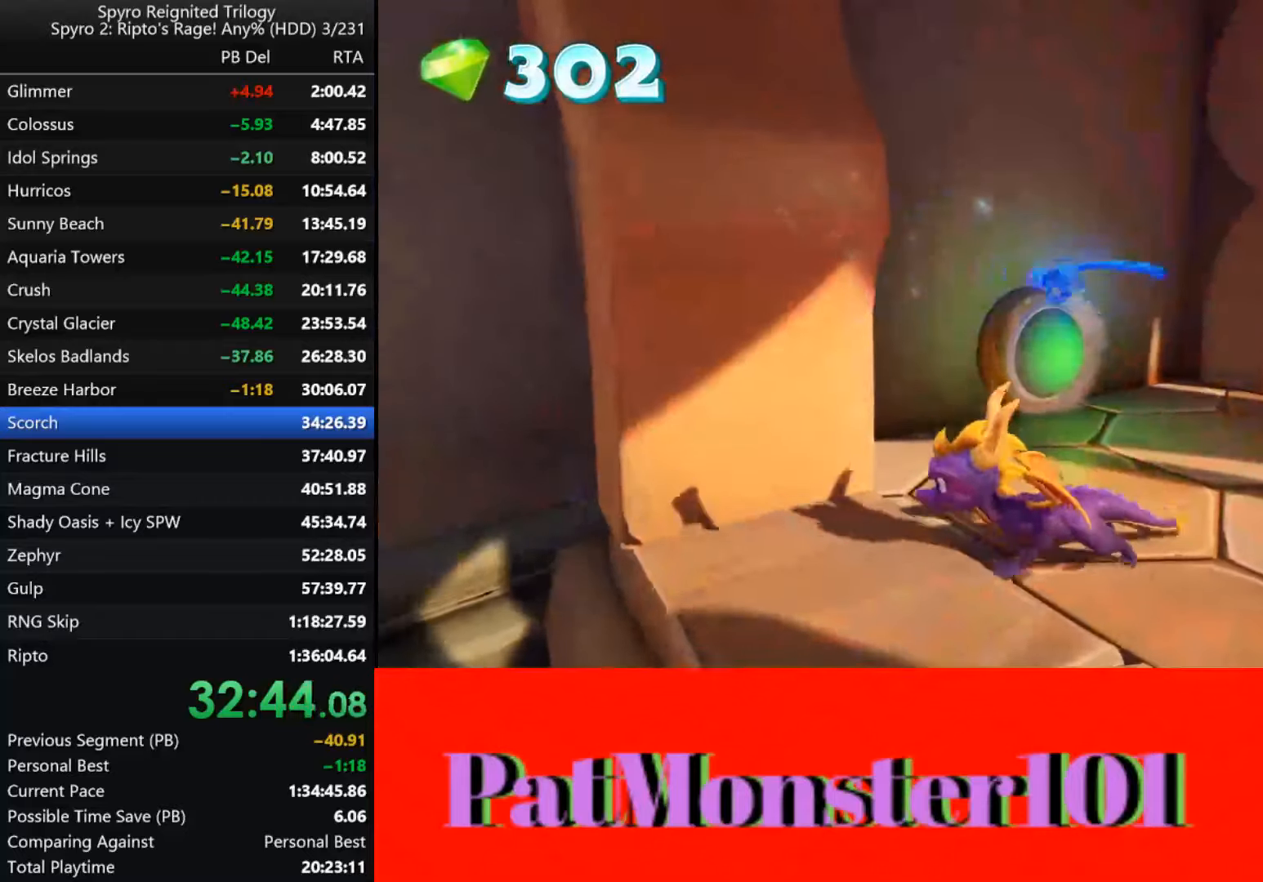
{"buttons": [], "left_stick": "center", "right_stick": "center", "events": [[84, "left_stick", "center"]]}
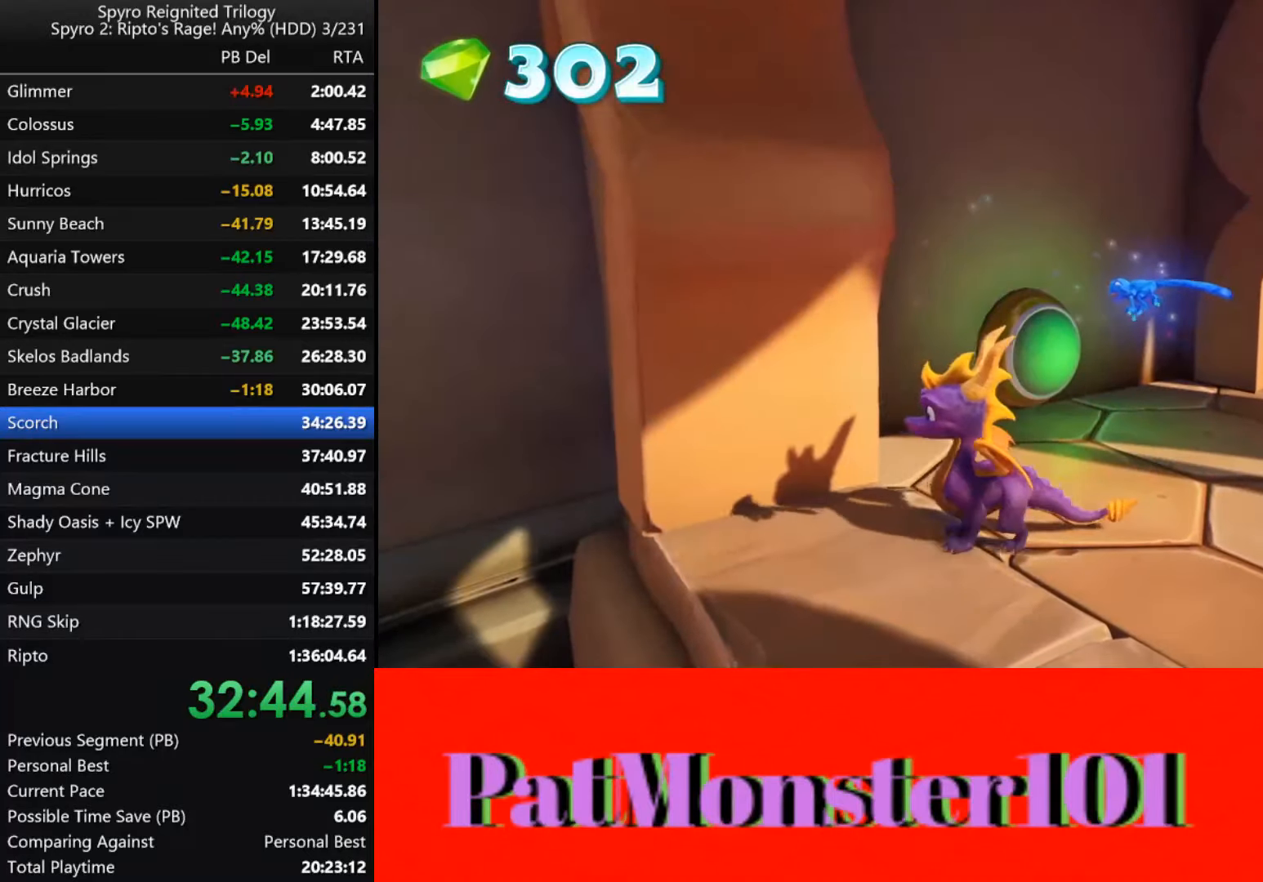
{"buttons": [], "left_stick": "center", "right_stick": "center", "events": [[34, "CROSS", "down"], [84, "CROSS", "up"], [184, "CROSS", "down"], [217, "CROSS", "up"]]}
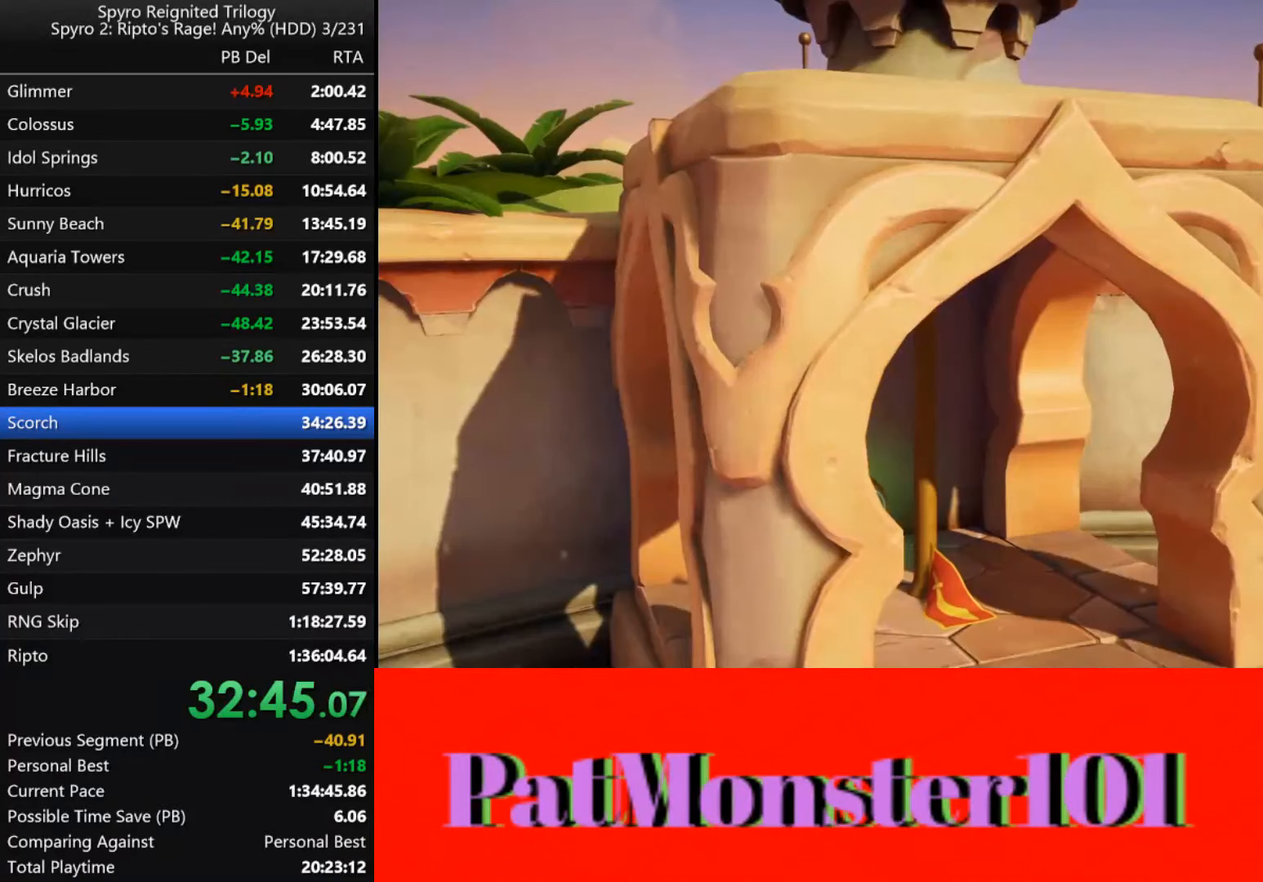
{"buttons": [], "left_stick": "center", "right_stick": "center", "events": [[50, "CROSS", "down"], [117, "CROSS", "up"], [200, "CROSS", "down"], [250, "CROSS", "up"]]}